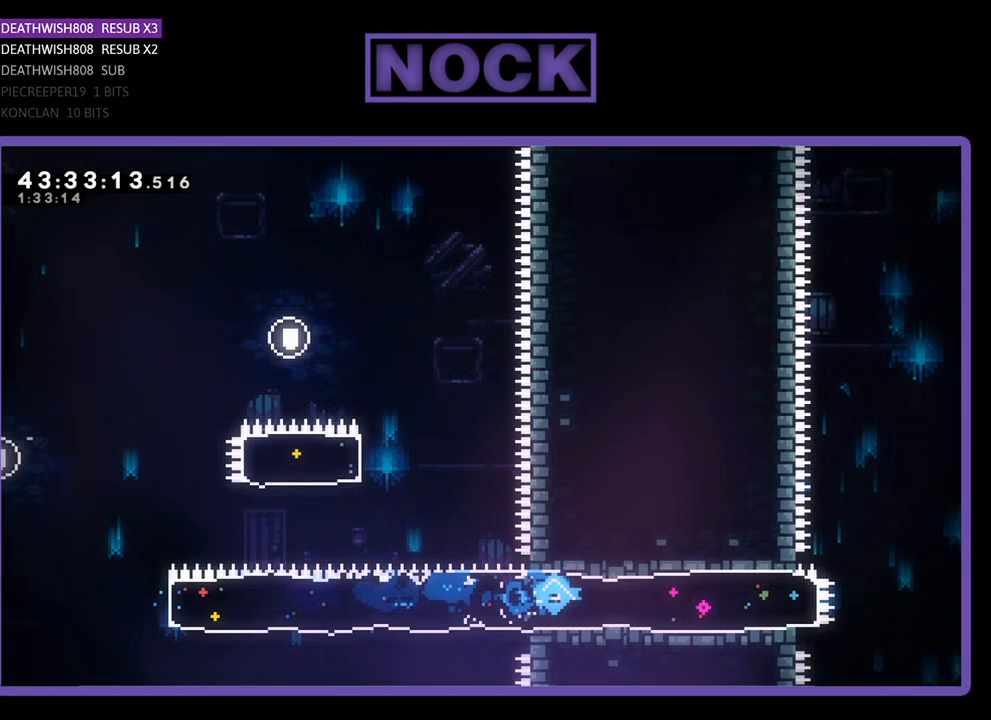
Gameplay with a controller (PlayStation layout); each line is a JSON object with the inputs held at the frame after it. "events" lists button and stick changes between this image and that frame as [ms after this image, input, new state], when the widget could be followed in between. Not read: right_stick.
{"buttons": ["CROSS", "R2", "DPAD_RIGHT"], "left_stick": "center", "events": [[467, "CROSS", "down"]]}
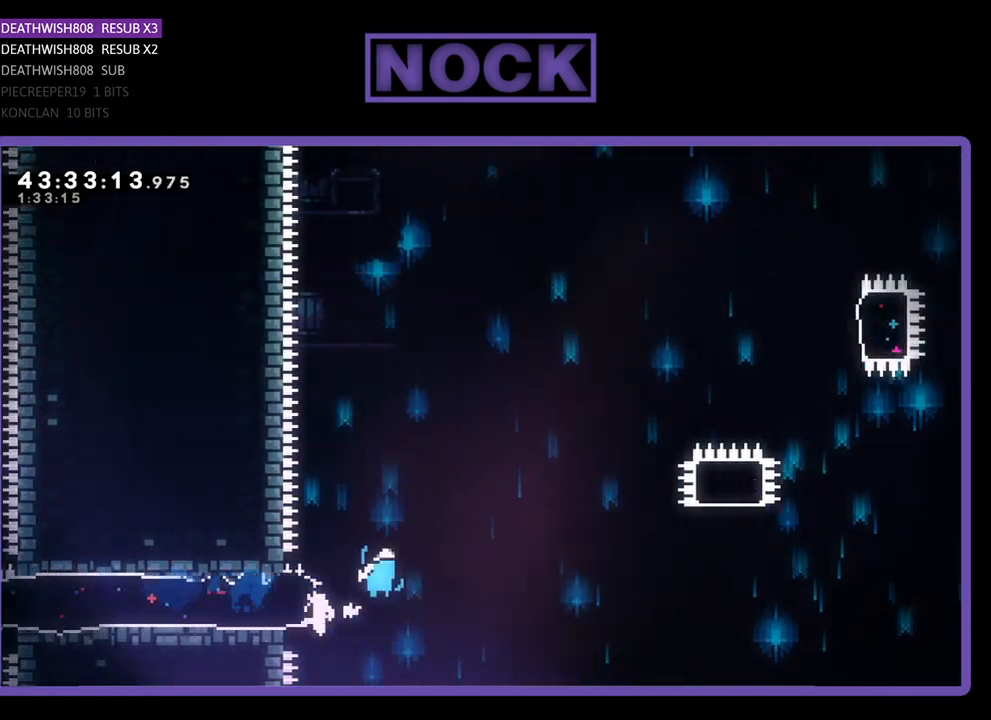
{"buttons": ["CROSS", "R2", "DPAD_RIGHT"], "left_stick": "center", "events": []}
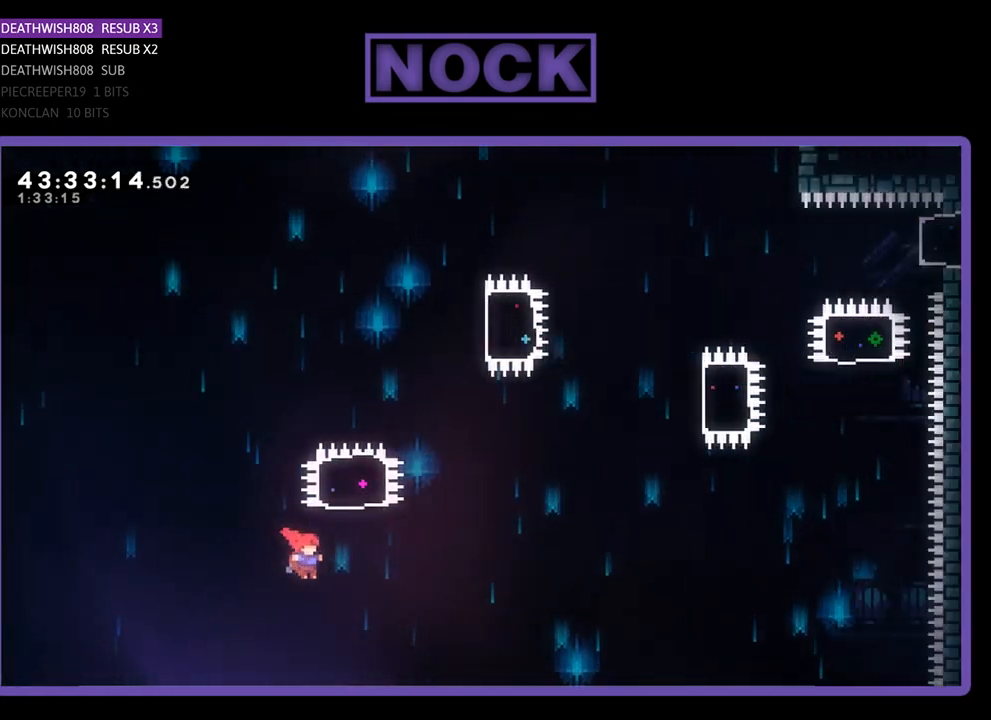
{"buttons": ["CIRCLE", "R2", "DPAD_UP"], "left_stick": "center", "events": [[33, "DPAD_UP", "down"], [67, "CROSS", "up"], [133, "CIRCLE", "down"], [167, "DPAD_RIGHT", "up"]]}
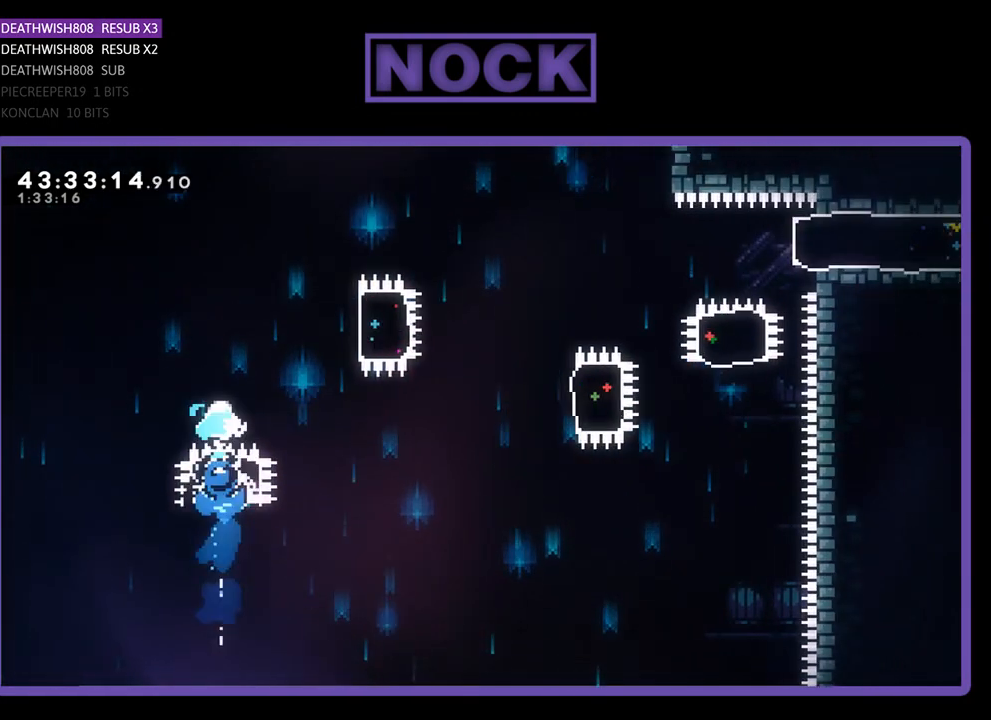
{"buttons": ["CIRCLE", "R2", "DPAD_RIGHT"], "left_stick": "center", "events": [[33, "DPAD_UP", "up"], [67, "CIRCLE", "up"], [133, "DPAD_RIGHT", "down"], [233, "CIRCLE", "down"]]}
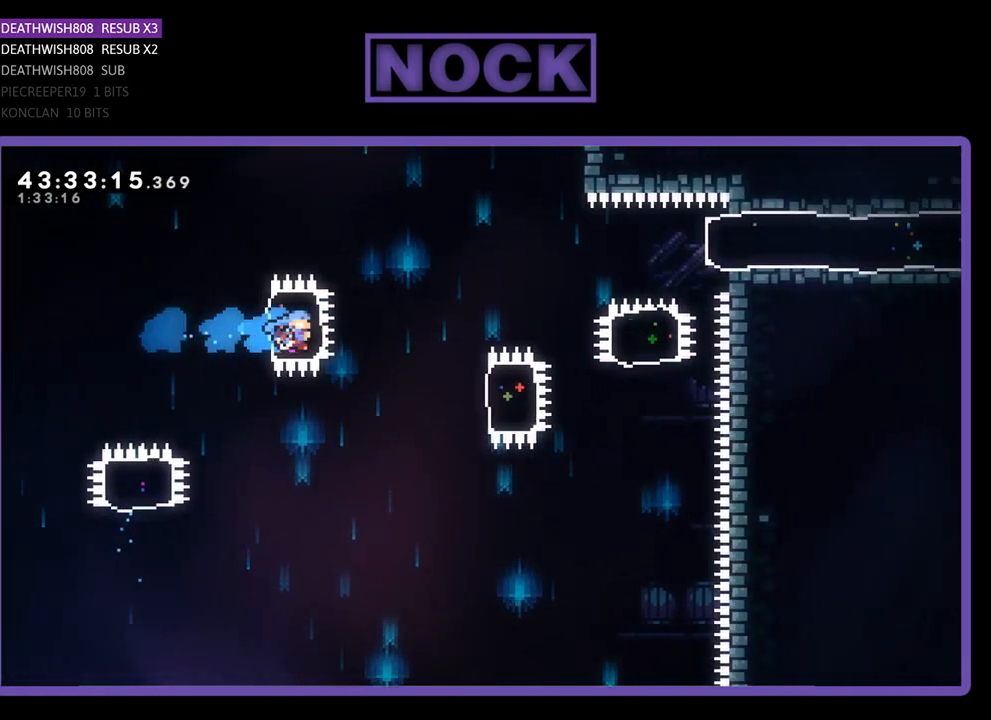
{"buttons": ["CIRCLE", "R2", "DPAD_RIGHT"], "left_stick": "center", "events": [[67, "CIRCLE", "up"], [100, "DPAD_RIGHT", "up"], [333, "DPAD_RIGHT", "down"], [400, "CIRCLE", "down"]]}
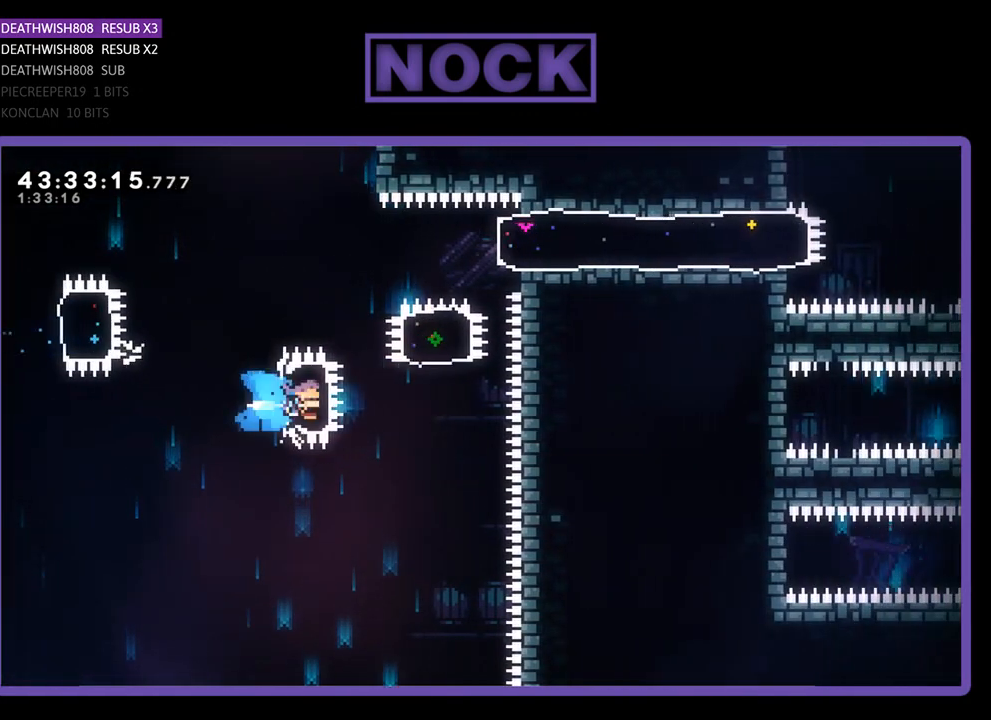
{"buttons": ["CIRCLE", "R2", "DPAD_UP", "DPAD_RIGHT"], "left_stick": "center", "events": [[100, "DPAD_UP", "down"], [167, "CIRCLE", "up"], [200, "DPAD_RIGHT", "up"], [267, "CIRCLE", "down"], [500, "DPAD_RIGHT", "down"]]}
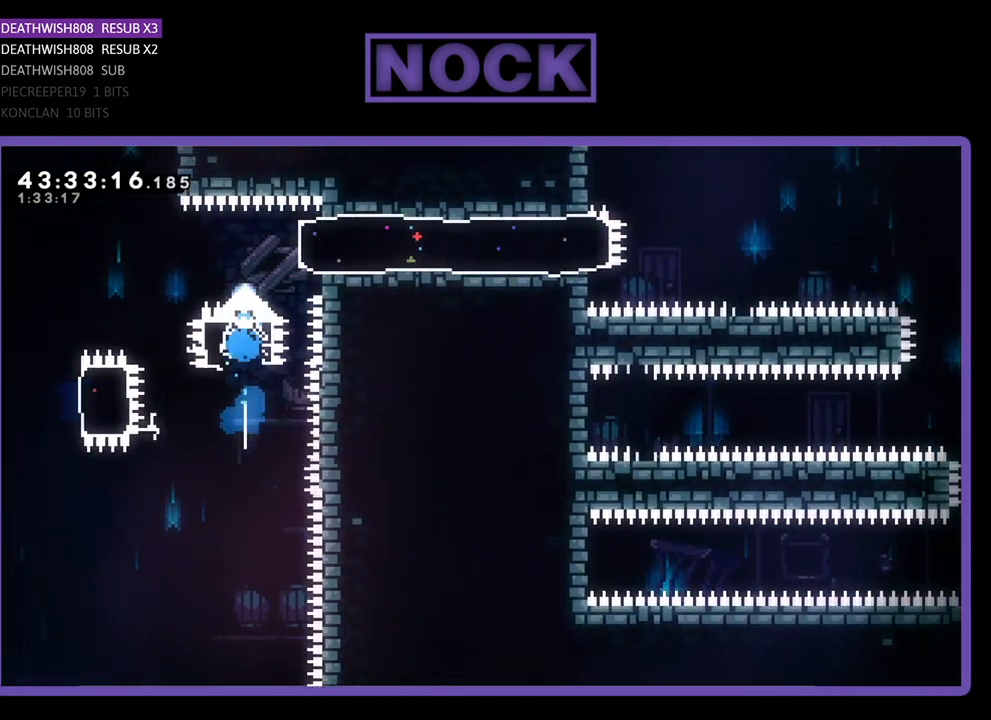
{"buttons": ["R2", "DPAD_RIGHT"], "left_stick": "center", "events": [[33, "CIRCLE", "up"], [33, "DPAD_UP", "up"], [100, "CIRCLE", "down"], [333, "CIRCLE", "up"]]}
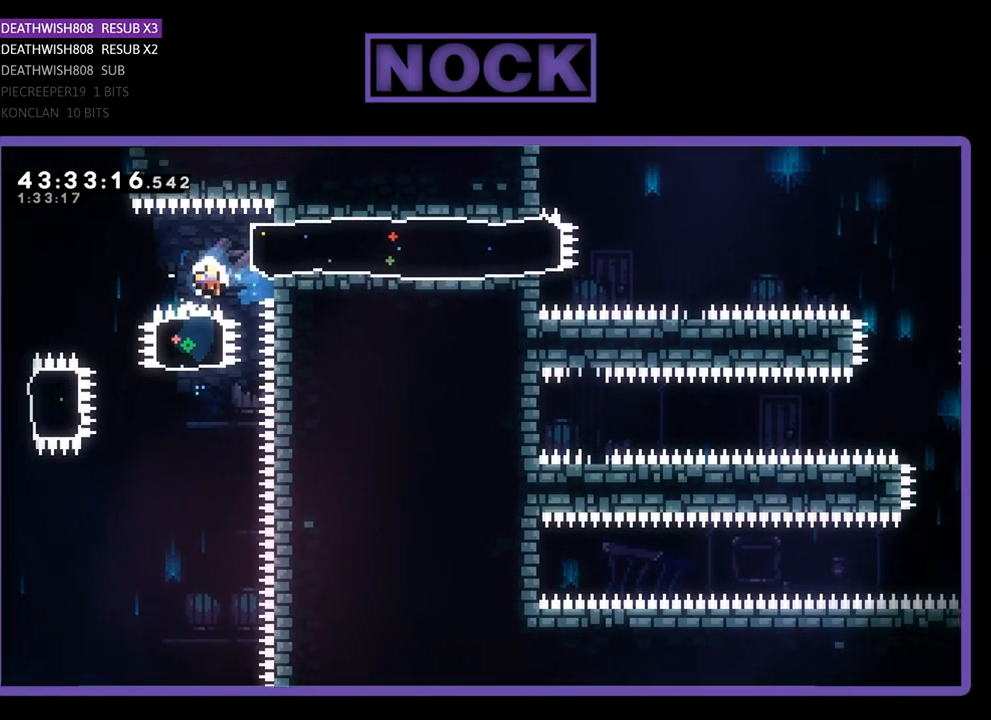
{"buttons": [], "left_stick": "center", "events": [[200, "DPAD_RIGHT", "up"], [233, "R2", "up"]]}
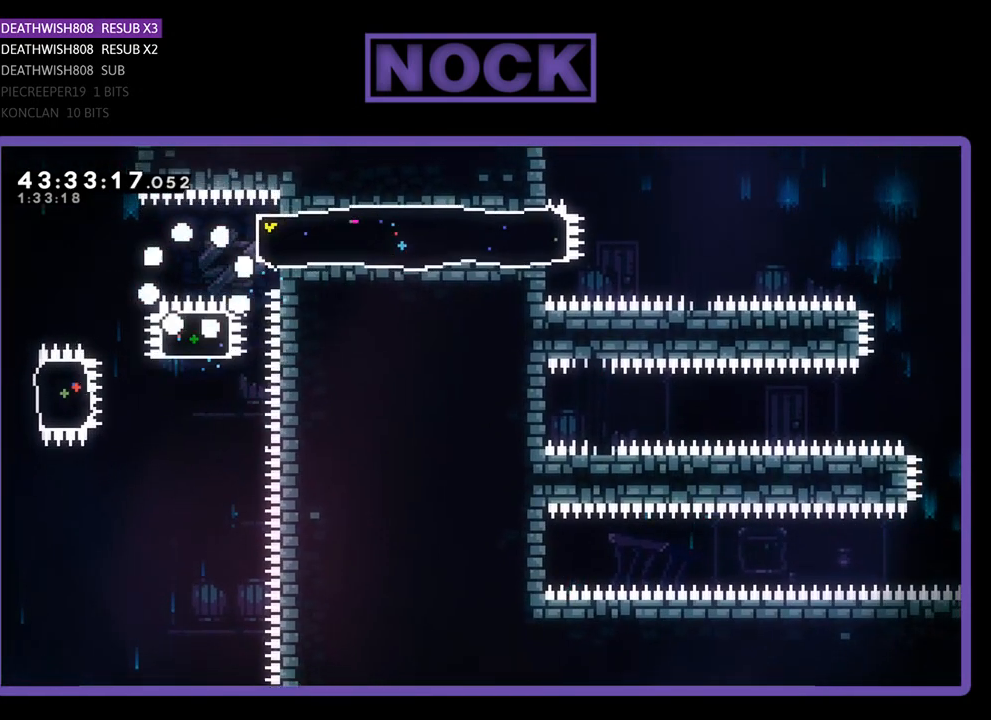
{"buttons": [], "left_stick": "center", "events": []}
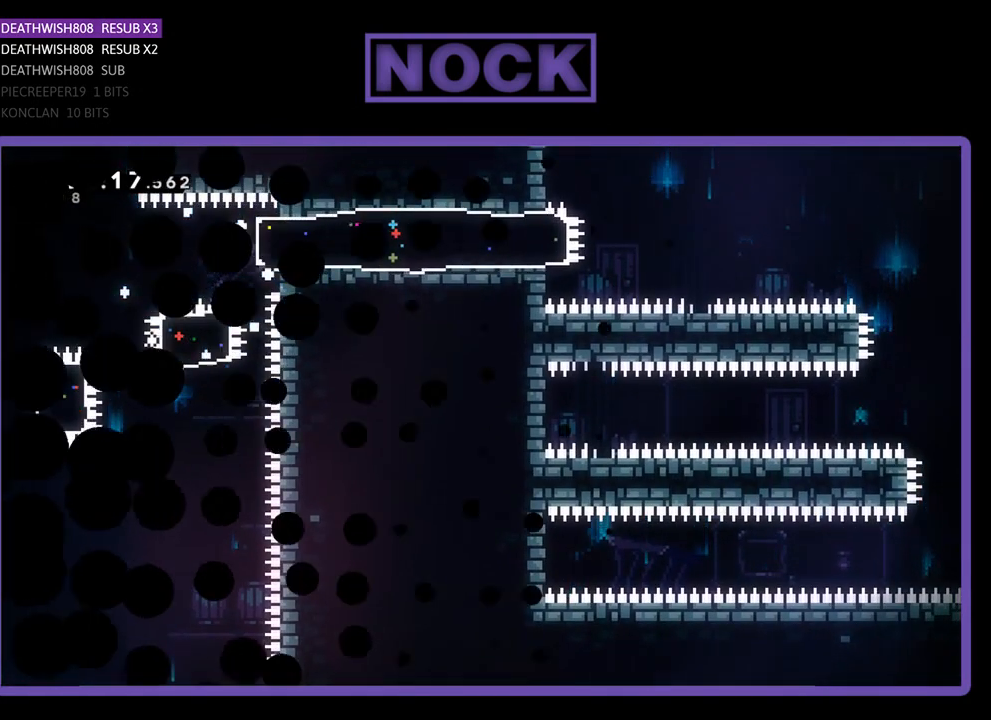
{"buttons": [], "left_stick": "center", "events": []}
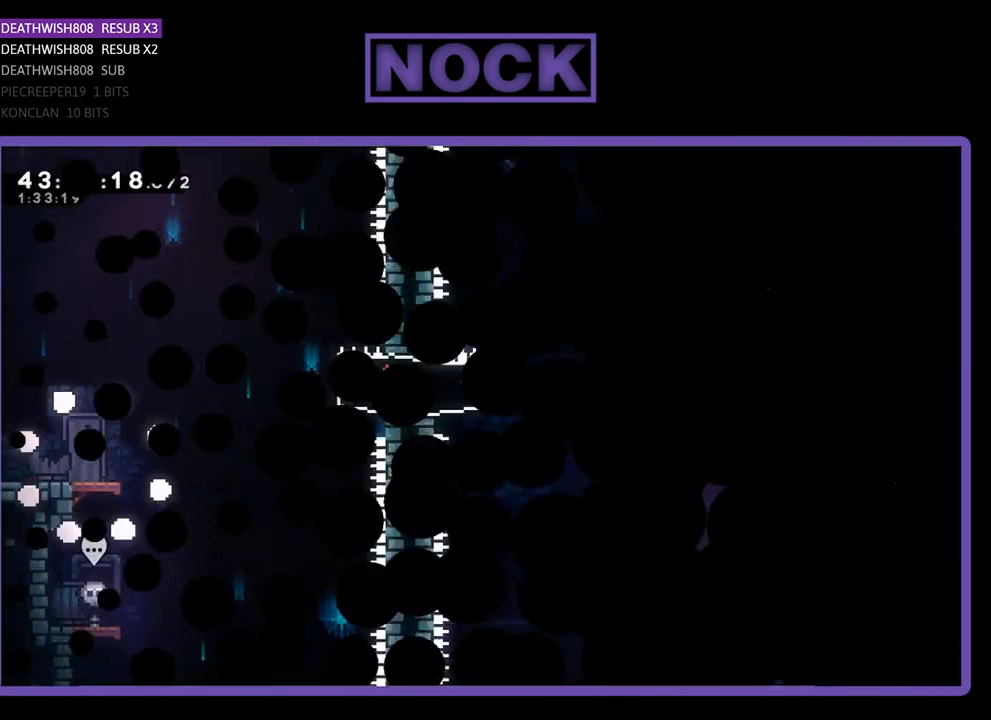
{"buttons": ["R2", "DPAD_RIGHT"], "left_stick": "center", "events": [[33, "DPAD_RIGHT", "down"], [233, "R2", "down"]]}
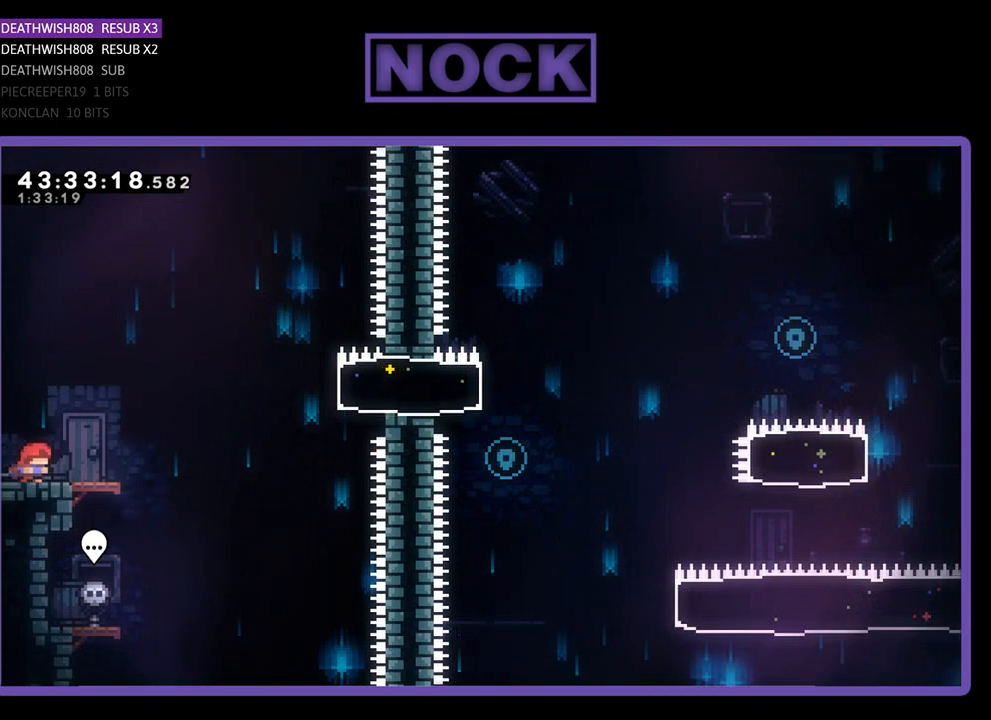
{"buttons": ["CROSS", "R2", "DPAD_RIGHT"], "left_stick": "center", "events": [[267, "CROSS", "down"]]}
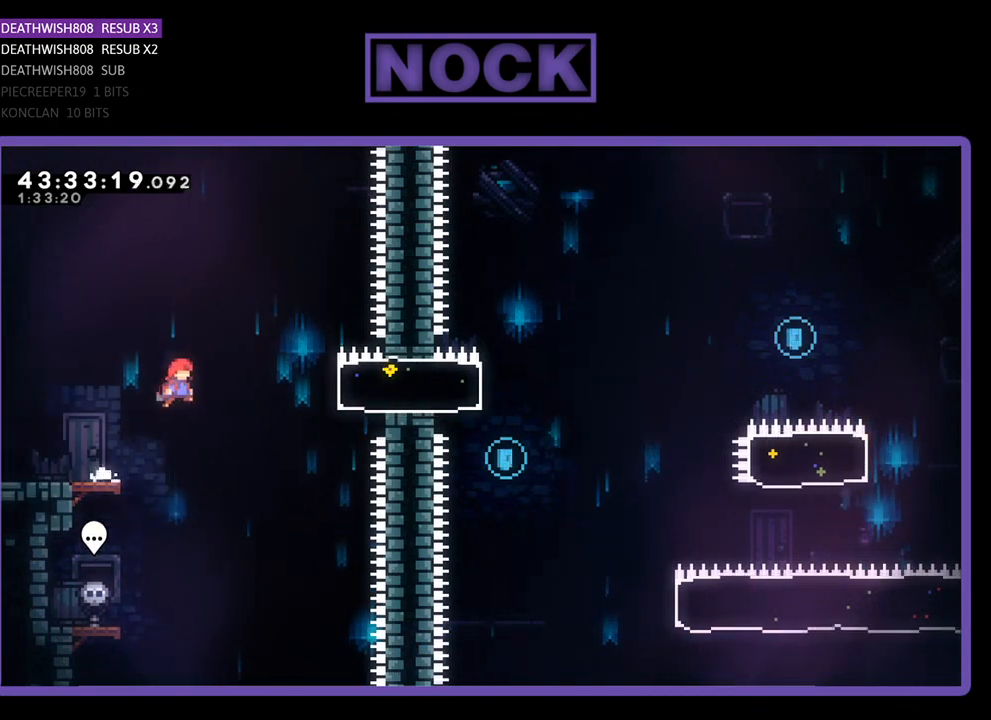
{"buttons": ["R2", "DPAD_RIGHT"], "left_stick": "center", "events": [[67, "CROSS", "up"], [167, "CIRCLE", "down"], [467, "CIRCLE", "up"]]}
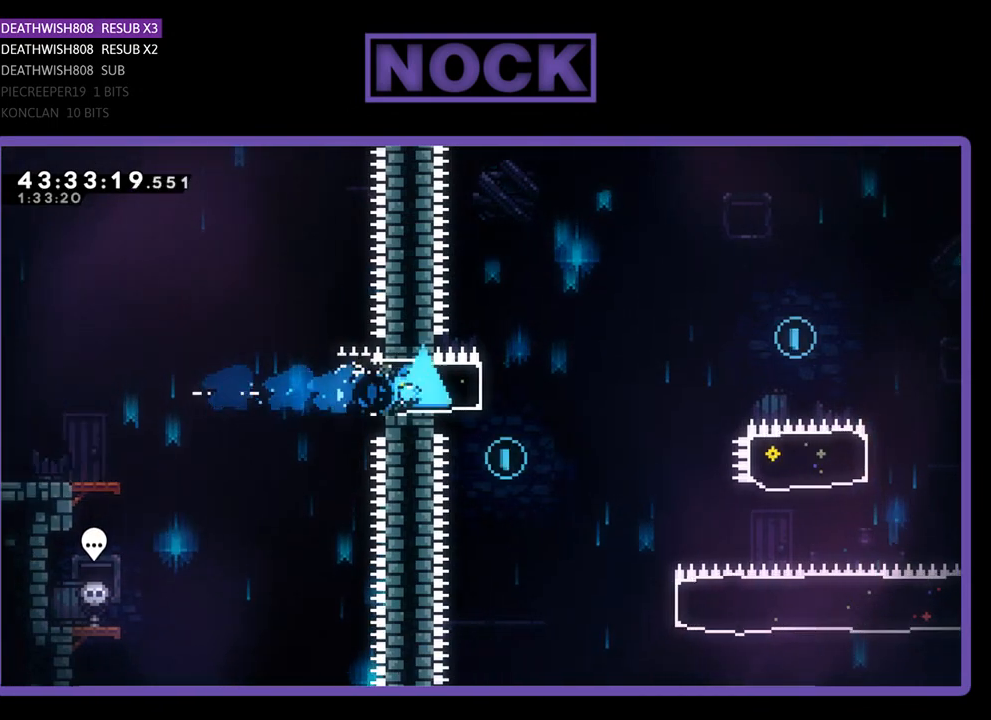
{"buttons": ["CROSS", "R2", "DPAD_RIGHT"], "left_stick": "center", "events": [[200, "CROSS", "down"]]}
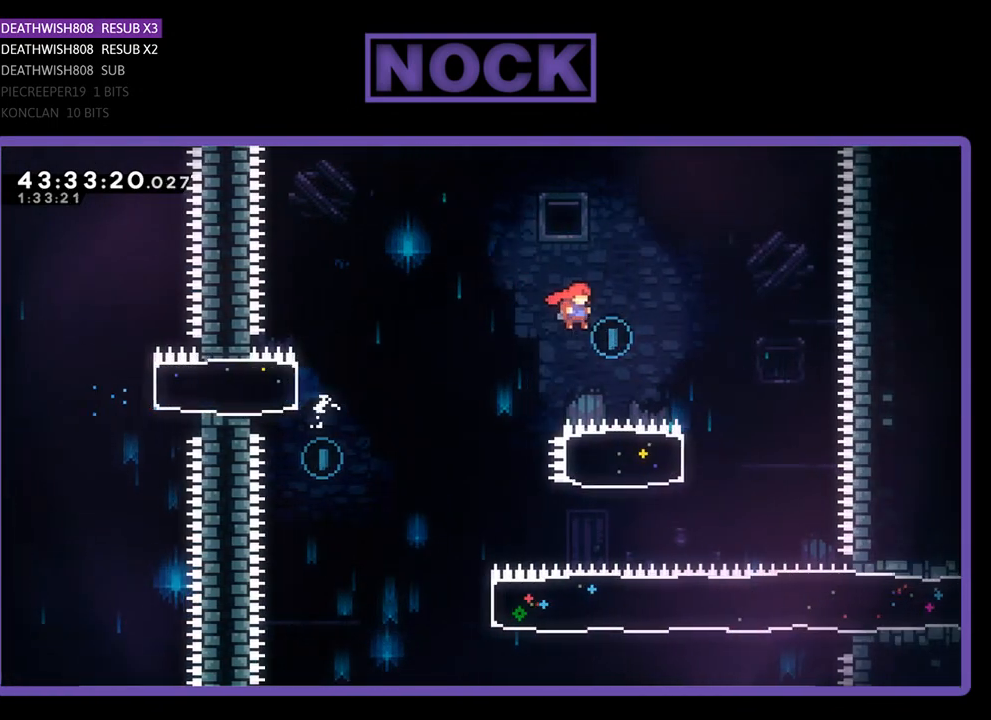
{"buttons": ["CIRCLE", "R2", "DPAD_LEFT"], "left_stick": "center", "events": [[300, "CROSS", "up"], [333, "DPAD_RIGHT", "up"], [400, "CIRCLE", "down"], [433, "DPAD_LEFT", "down"]]}
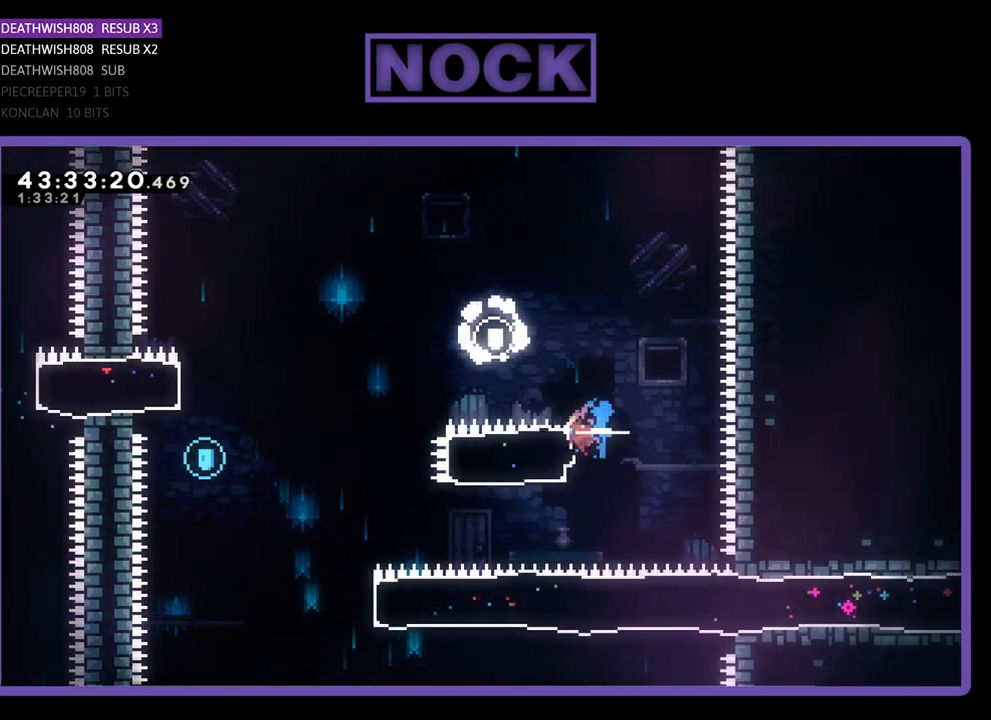
{"buttons": ["CROSS", "R2", "DPAD_LEFT"], "left_stick": "center", "events": [[133, "CIRCLE", "up"], [300, "CROSS", "down"]]}
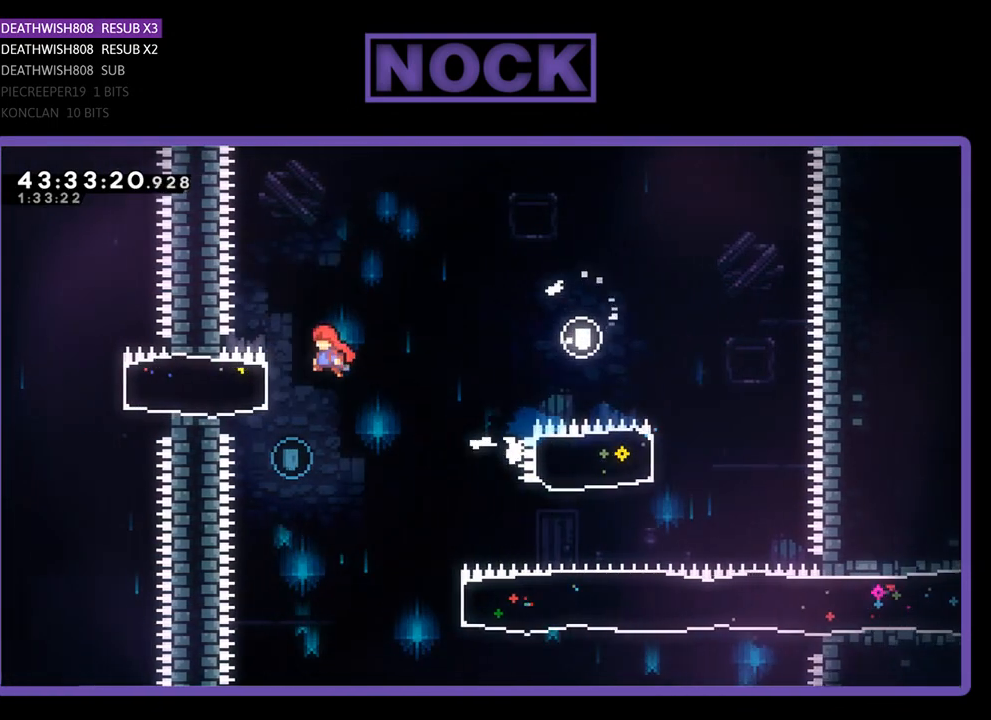
{"buttons": ["R2", "DPAD_RIGHT"], "left_stick": "center", "events": [[33, "CROSS", "up"], [67, "R2", "up"], [100, "DPAD_LEFT", "up"], [233, "DPAD_RIGHT", "down"], [333, "R2", "down"]]}
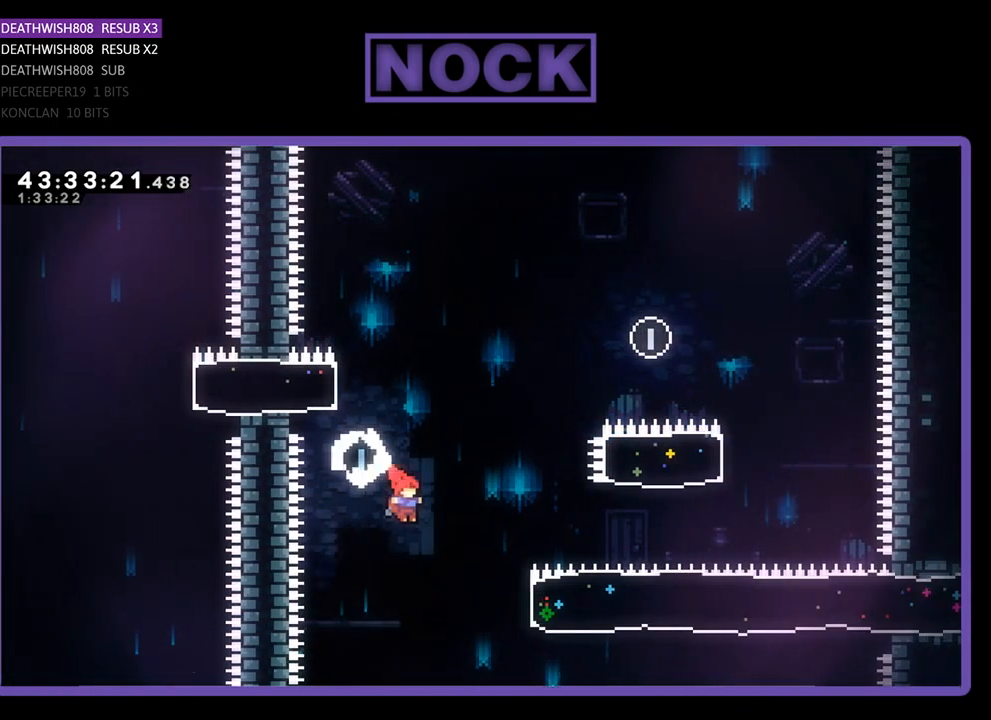
{"buttons": ["R2", "DPAD_UP", "DPAD_RIGHT"], "left_stick": "center", "events": [[200, "CIRCLE", "down"], [433, "DPAD_UP", "down"], [500, "CIRCLE", "up"]]}
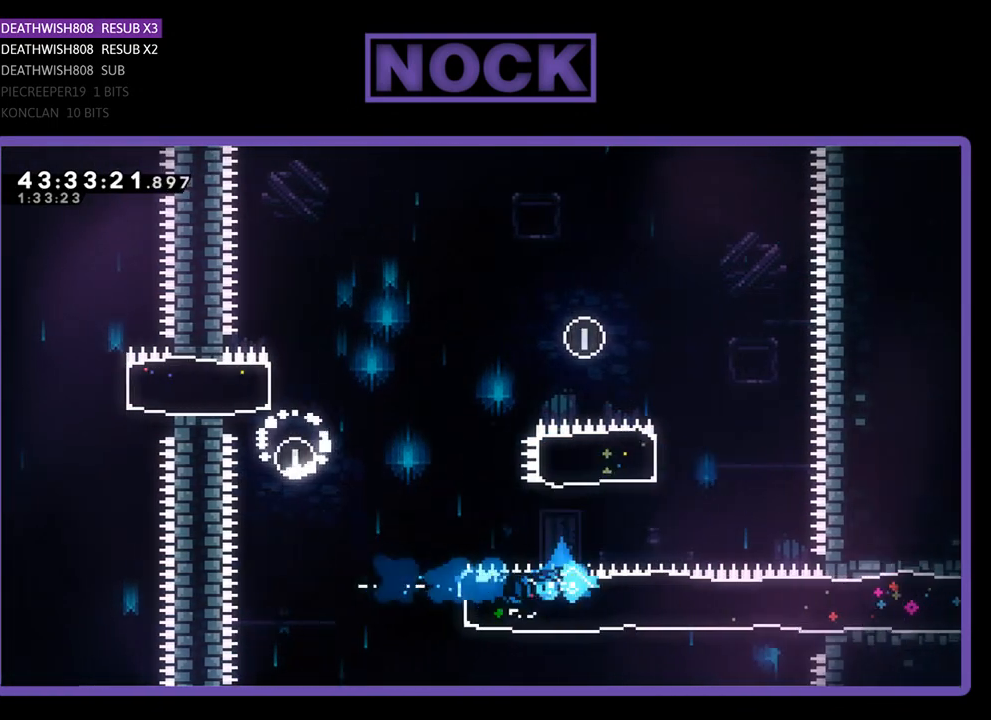
{"buttons": ["R2", "DPAD_RIGHT"], "left_stick": "center", "events": [[100, "DPAD_UP", "up"]]}
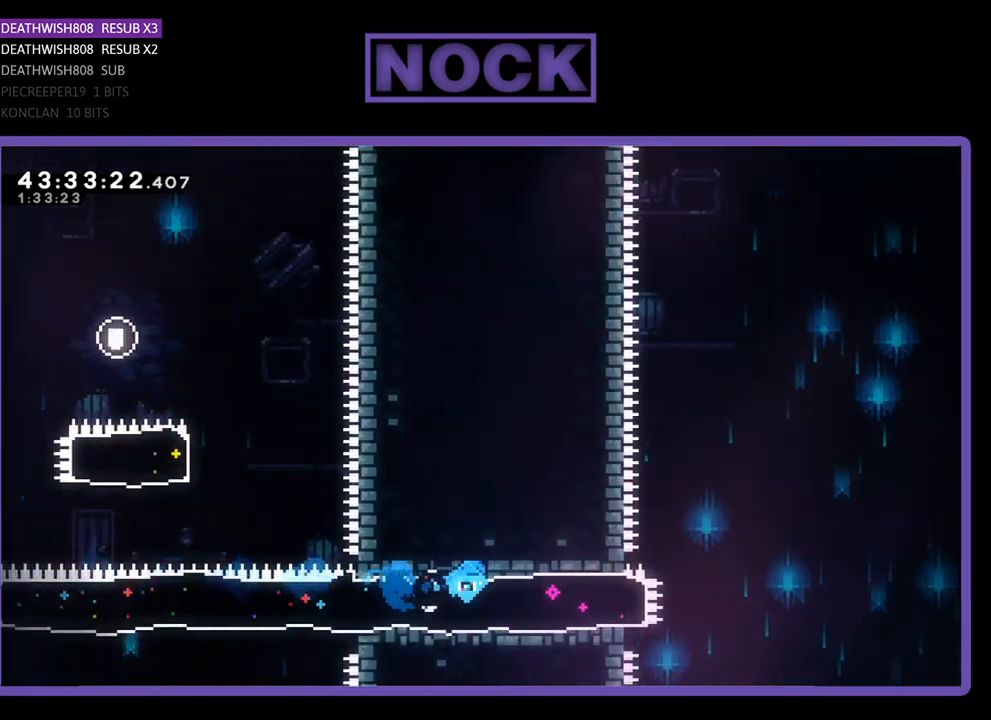
{"buttons": ["CROSS", "R2", "DPAD_RIGHT"], "left_stick": "center", "events": [[367, "CROSS", "down"]]}
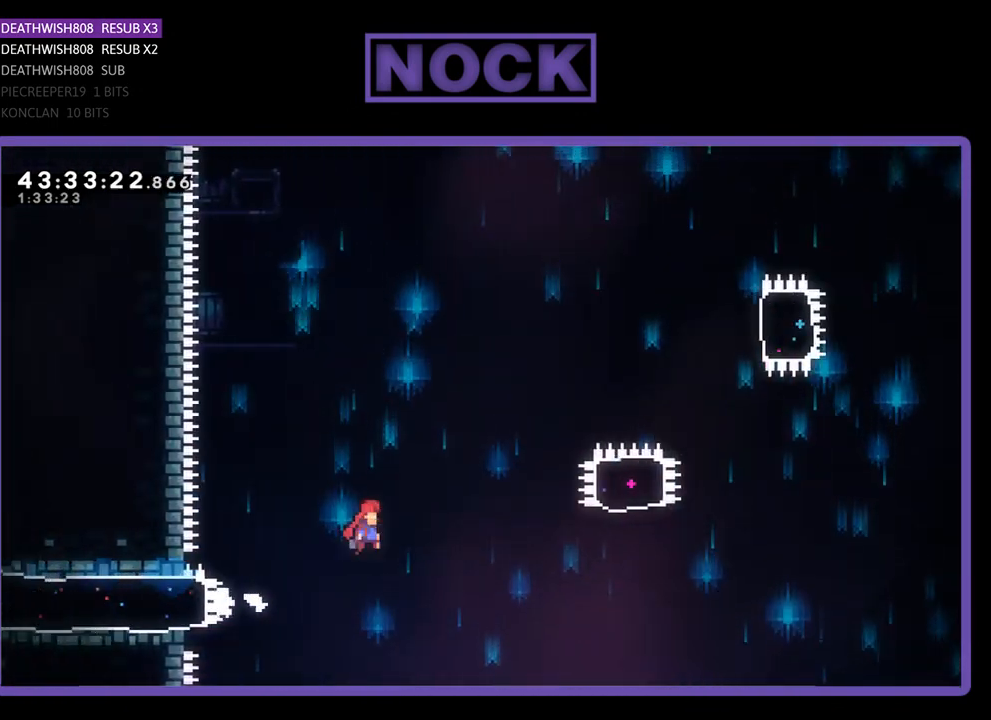
{"buttons": ["R2", "DPAD_UP"], "left_stick": "center", "events": [[400, "DPAD_UP", "down"], [467, "CROSS", "up"], [467, "DPAD_RIGHT", "up"]]}
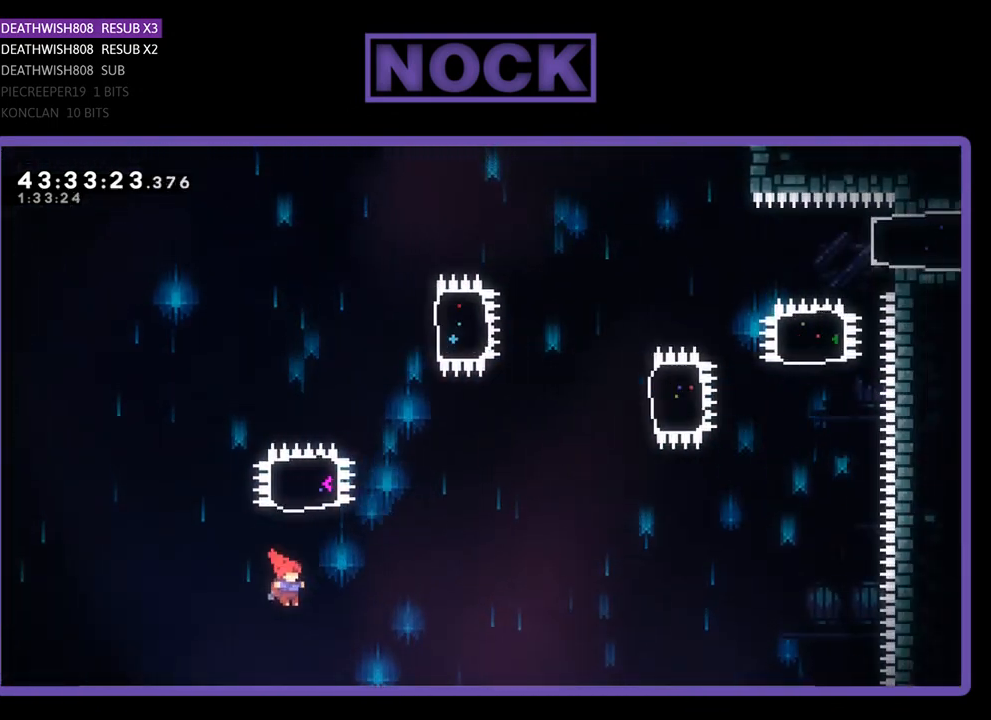
{"buttons": ["R2"], "left_stick": "center", "events": [[33, "CIRCLE", "down"], [433, "DPAD_UP", "up"], [467, "CIRCLE", "up"]]}
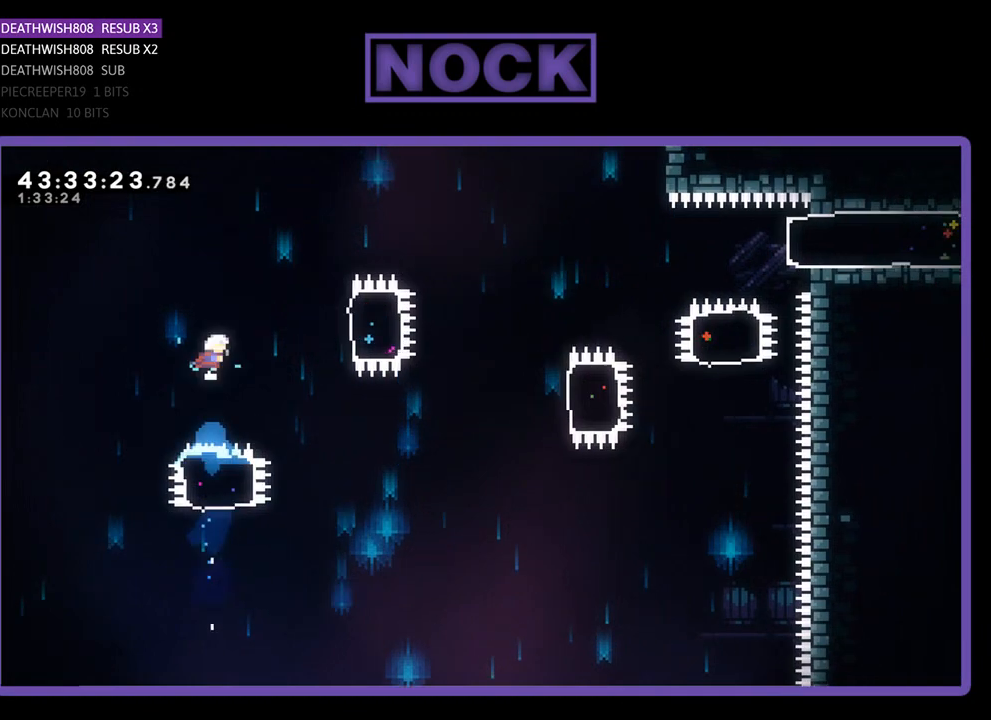
{"buttons": ["R2"], "left_stick": "center", "events": [[67, "DPAD_RIGHT", "down"], [200, "CIRCLE", "down"], [467, "CIRCLE", "up"], [500, "DPAD_RIGHT", "up"]]}
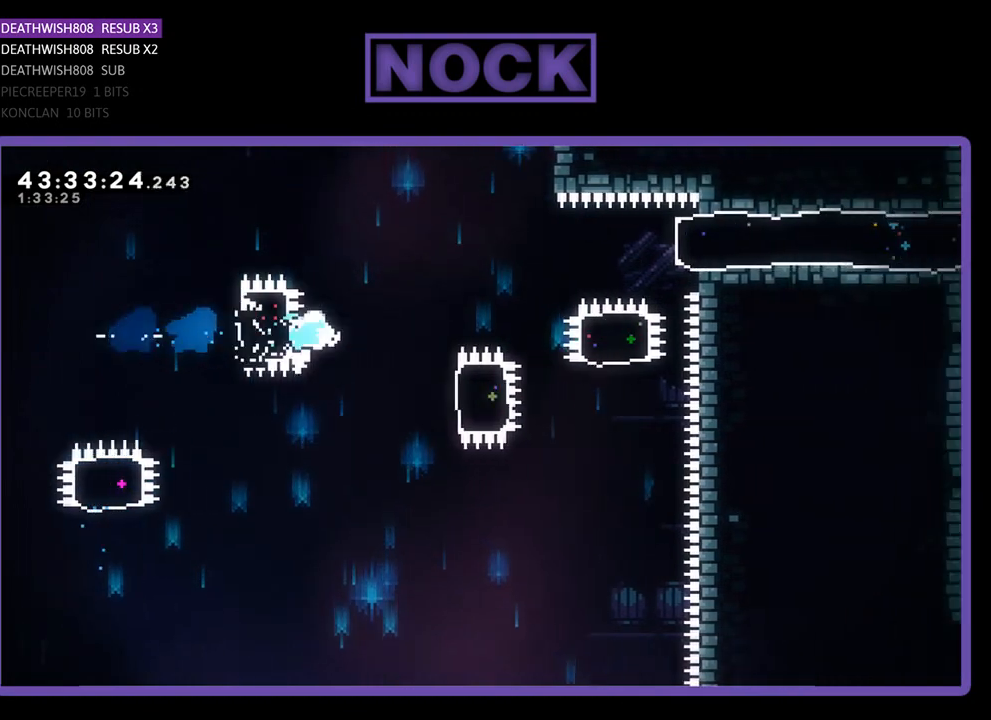
{"buttons": ["CIRCLE", "R2", "DPAD_RIGHT"], "left_stick": "center", "events": [[233, "DPAD_RIGHT", "down"], [367, "CIRCLE", "down"]]}
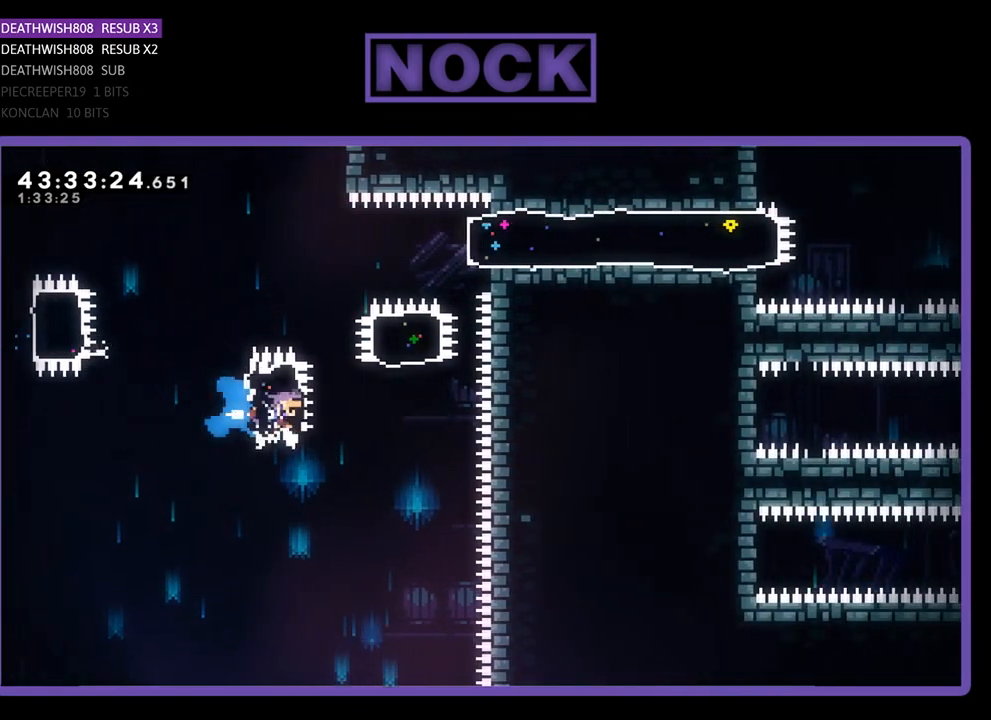
{"buttons": ["R2", "DPAD_RIGHT"], "left_stick": "center", "events": [[67, "DPAD_UP", "down"], [133, "CIRCLE", "up"], [167, "DPAD_RIGHT", "up"], [267, "CIRCLE", "down"], [467, "DPAD_RIGHT", "down"], [500, "CIRCLE", "up"], [500, "DPAD_UP", "up"]]}
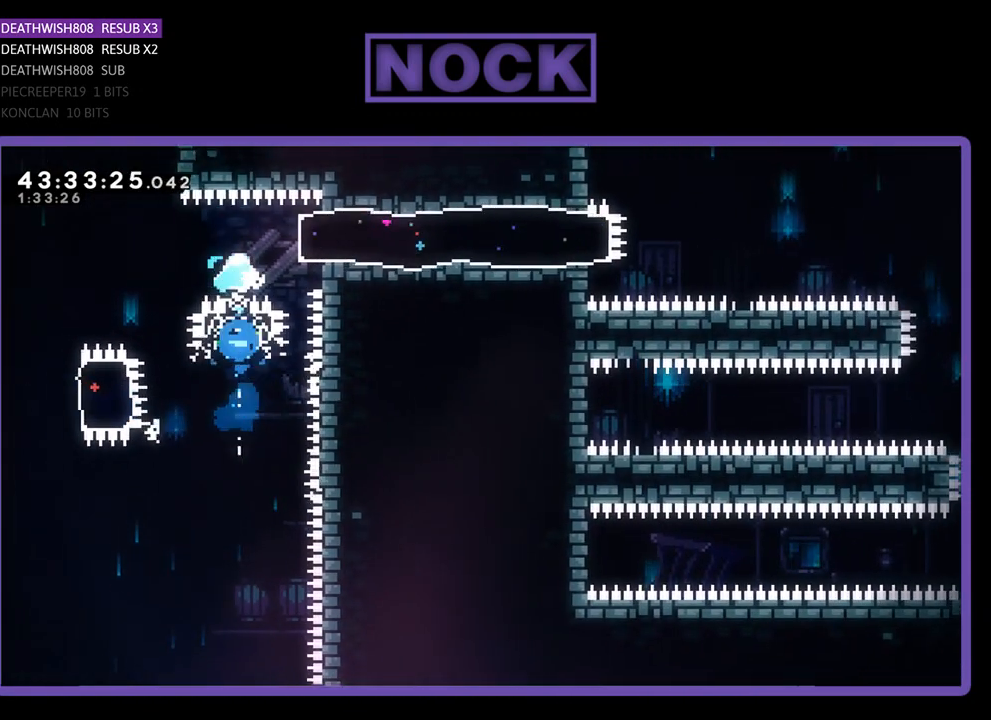
{"buttons": ["R2", "DPAD_RIGHT"], "left_stick": "center", "events": [[133, "CIRCLE", "down"], [367, "CIRCLE", "up"]]}
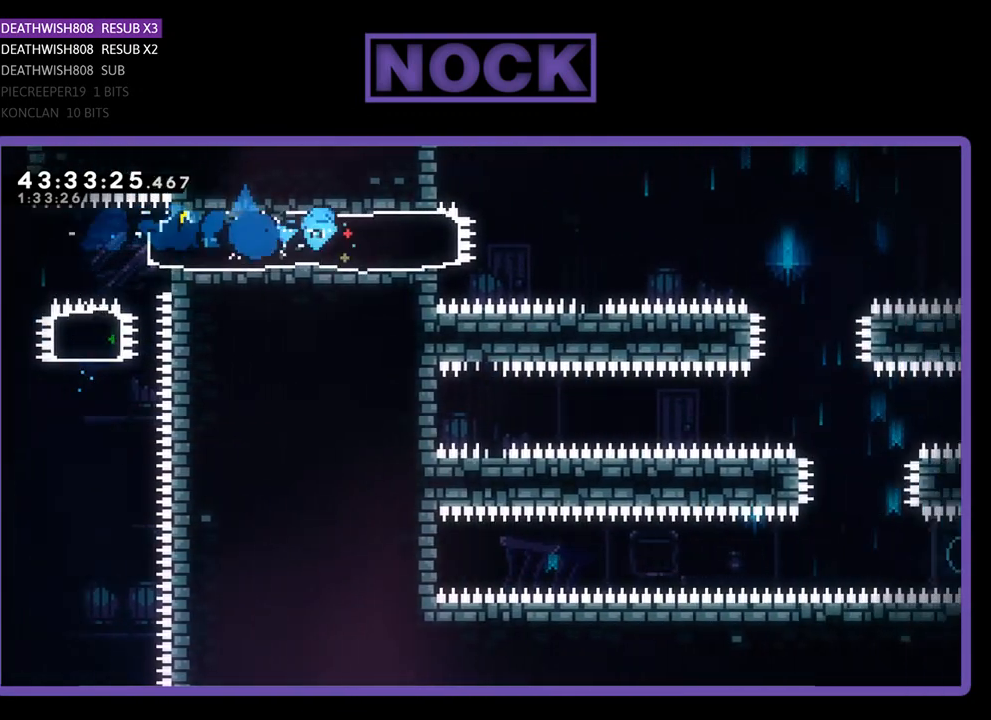
{"buttons": ["R2", "DPAD_RIGHT"], "left_stick": "center", "events": [[233, "CROSS", "down"], [467, "CROSS", "up"]]}
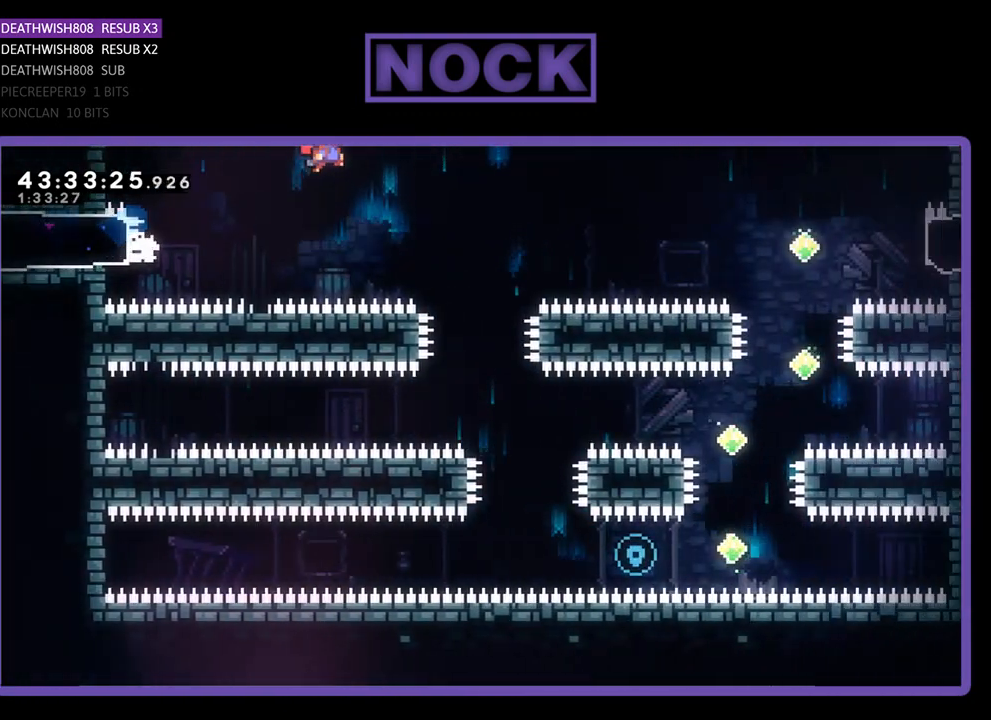
{"buttons": ["R2", "DPAD_RIGHT"], "left_stick": "center", "events": [[133, "DPAD_RIGHT", "up"], [467, "DPAD_RIGHT", "down"]]}
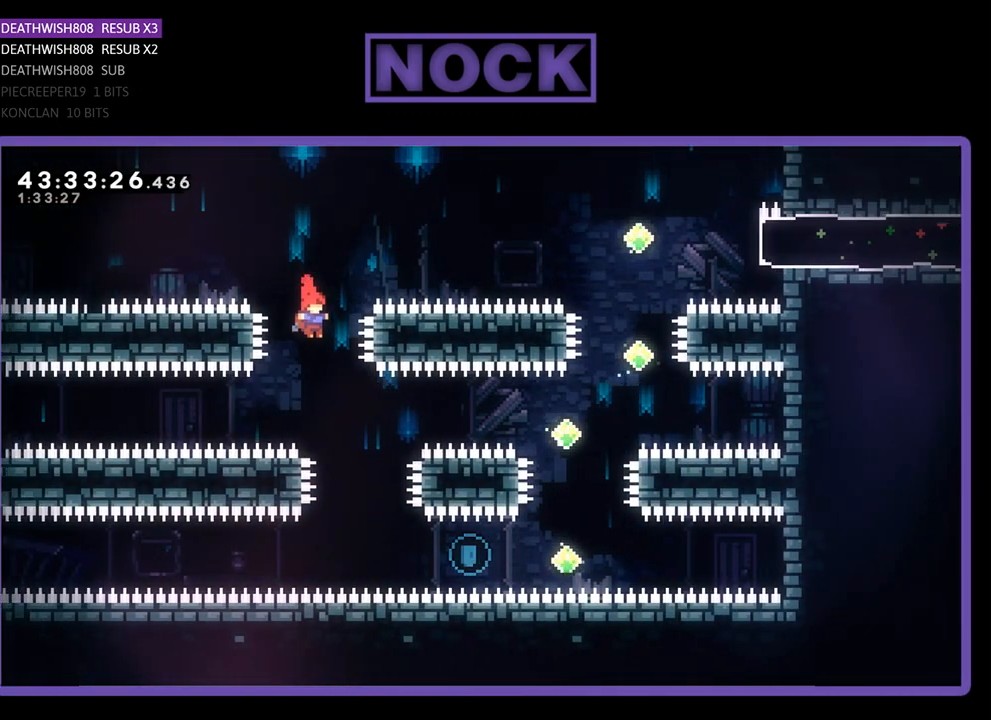
{"buttons": ["CIRCLE", "R2", "DPAD_RIGHT"], "left_stick": "center", "events": [[100, "DPAD_RIGHT", "up"], [200, "DPAD_RIGHT", "down"], [467, "CIRCLE", "down"]]}
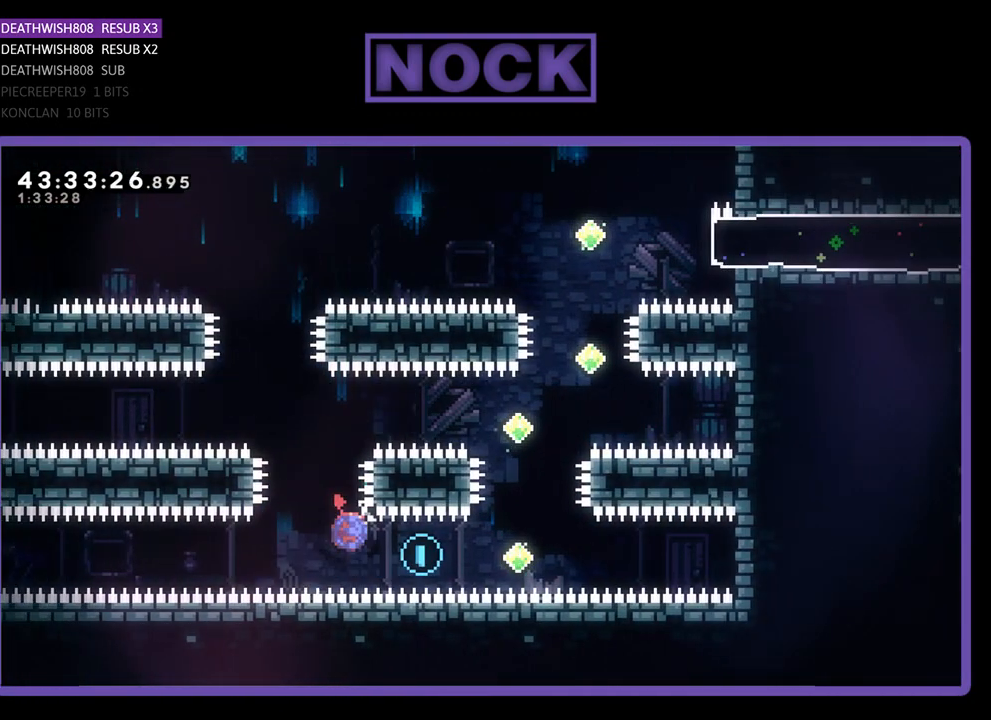
{"buttons": ["CIRCLE", "R2", "DPAD_UP"], "left_stick": "center", "events": [[300, "DPAD_RIGHT", "up"], [300, "DPAD_UP", "down"], [333, "CIRCLE", "up"], [400, "CIRCLE", "down"]]}